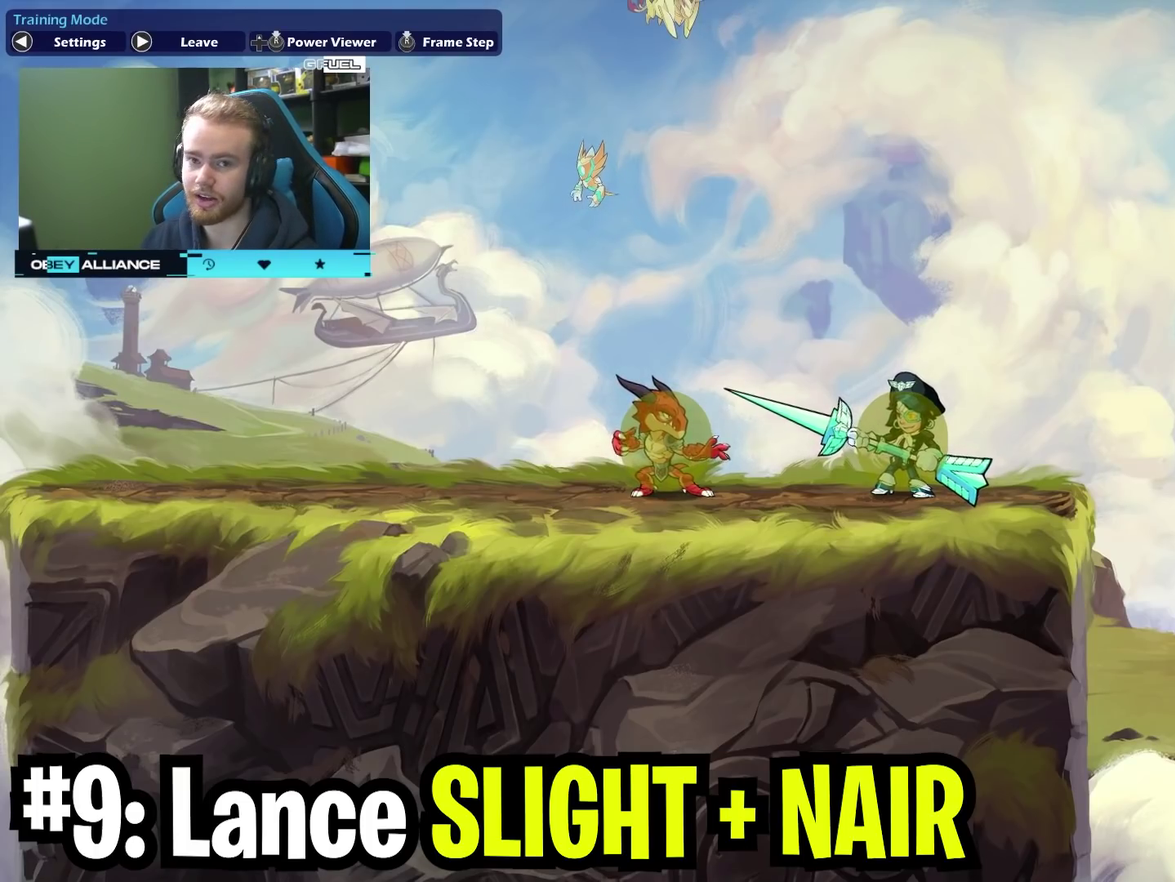
Gameplay with a controller (Xbox layout); each line is a JSON object with the inputs held at the frame after it (dt_ms = milliseconds from this image to that frame). "events" lists button and stick changes between this image and that frame as [ms after this image, input, new state], when the widget could be followed in between. Not read: L1 R1.
{"dt_ms": 500, "buttons": [], "left_stick": "left", "right_stick": "center", "events": [[283, "left_stick", "left"]]}
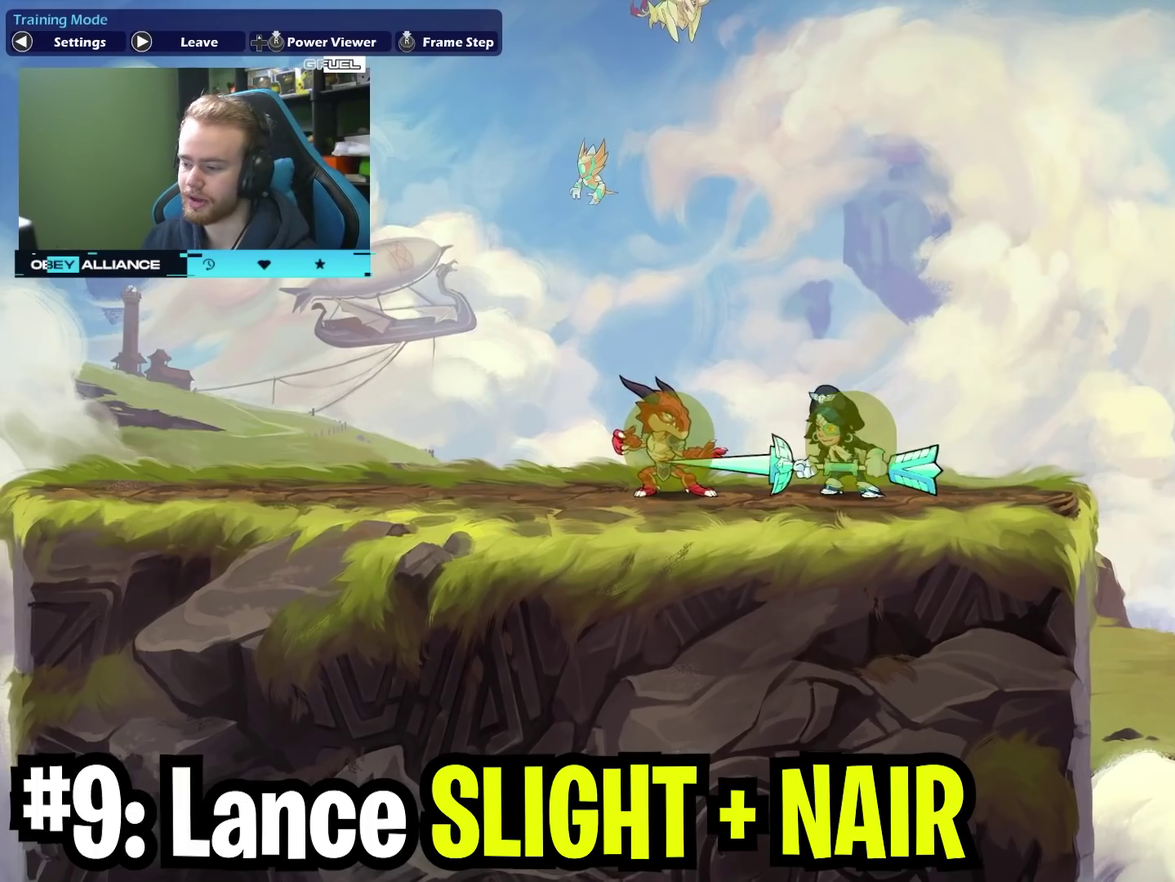
{"dt_ms": 500, "buttons": [], "left_stick": "center", "right_stick": "center", "events": [[17, "left_stick", "center"]]}
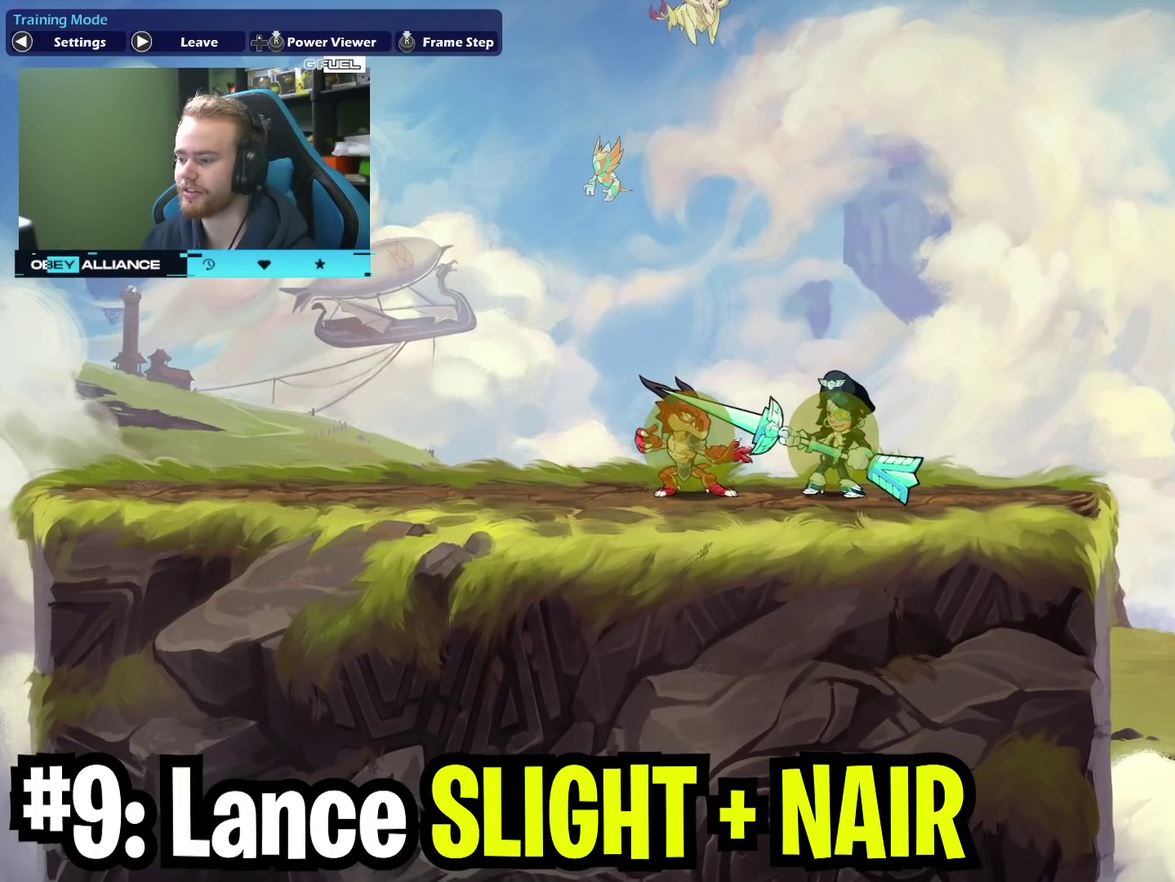
{"dt_ms": 300, "buttons": [], "left_stick": "down-right", "right_stick": "center", "events": [[250, "left_stick", "down-right"]]}
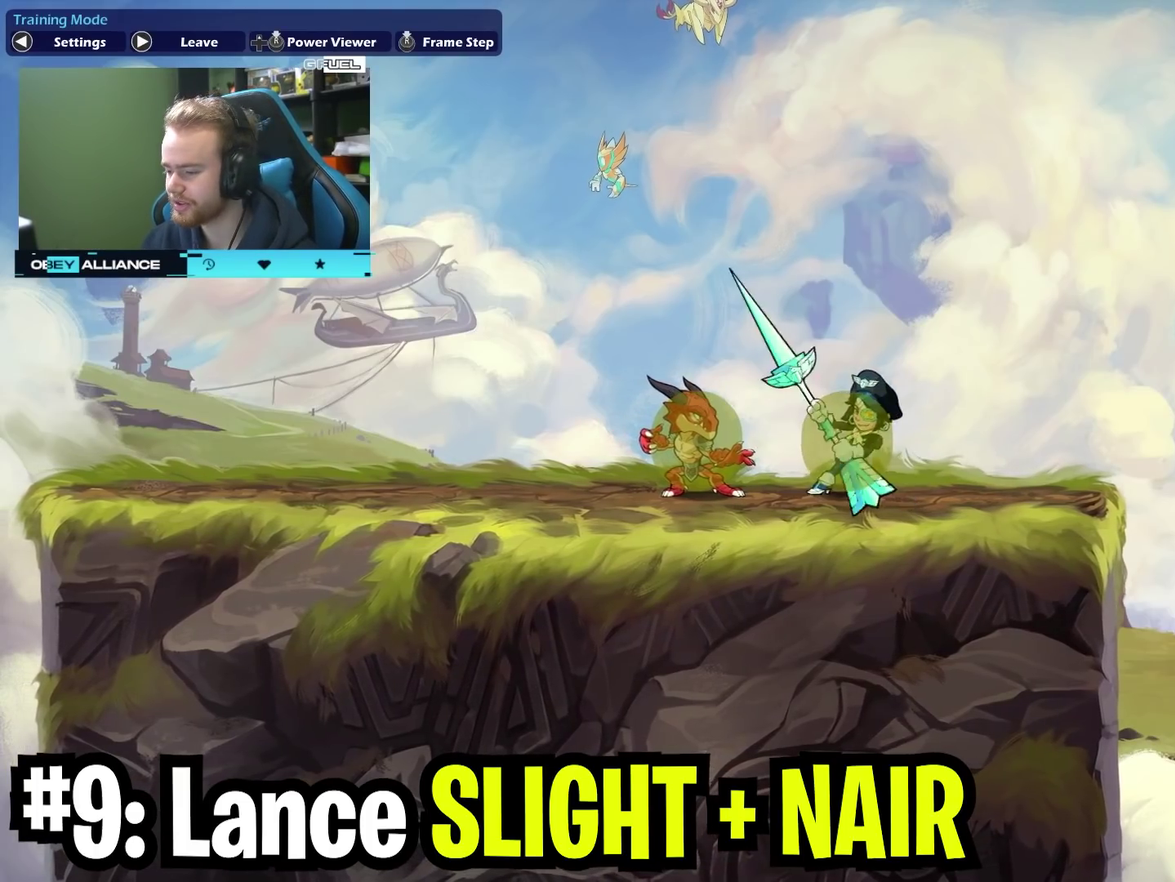
{"dt_ms": 700, "buttons": [], "left_stick": "center", "right_stick": "center", "events": [[50, "left_stick", "right"], [200, "left_stick", "left"], [700, "left_stick", "center"]]}
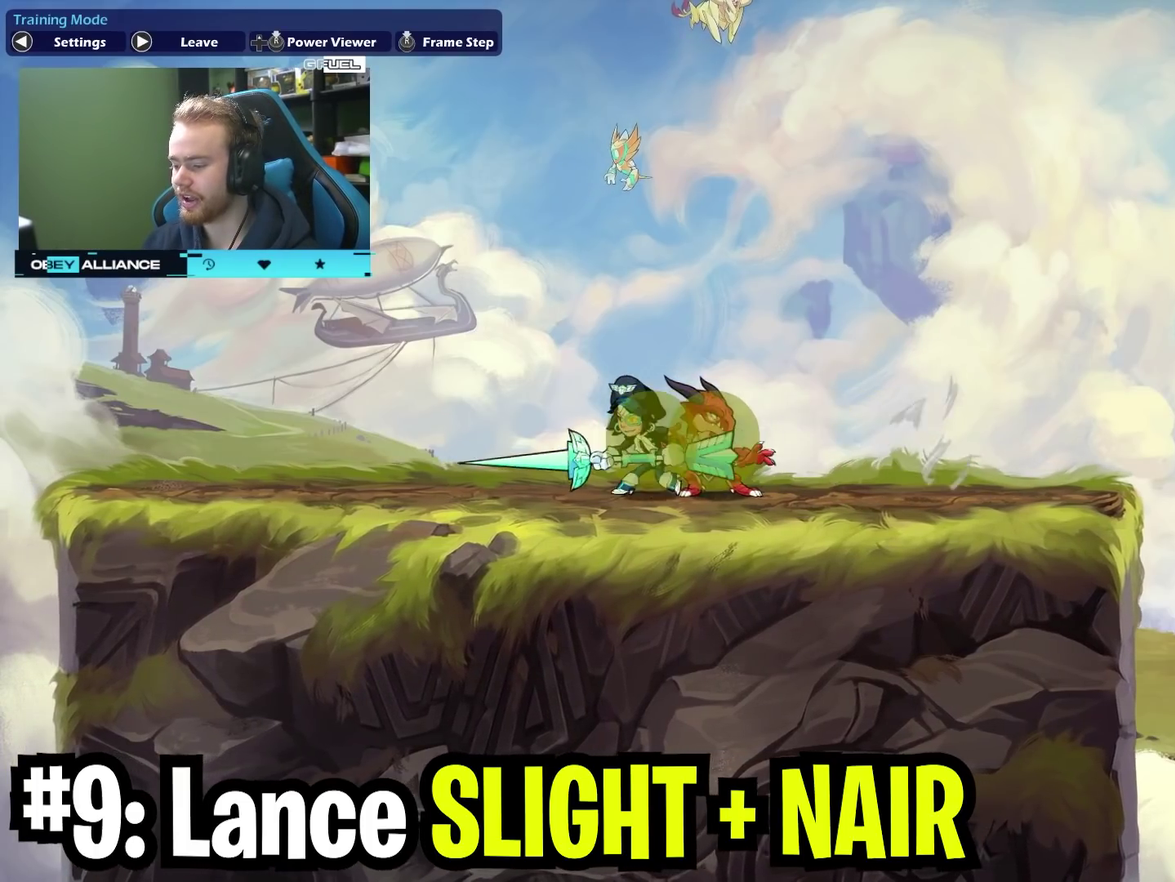
{"dt_ms": 300, "buttons": [], "left_stick": "up-right", "right_stick": "center"}
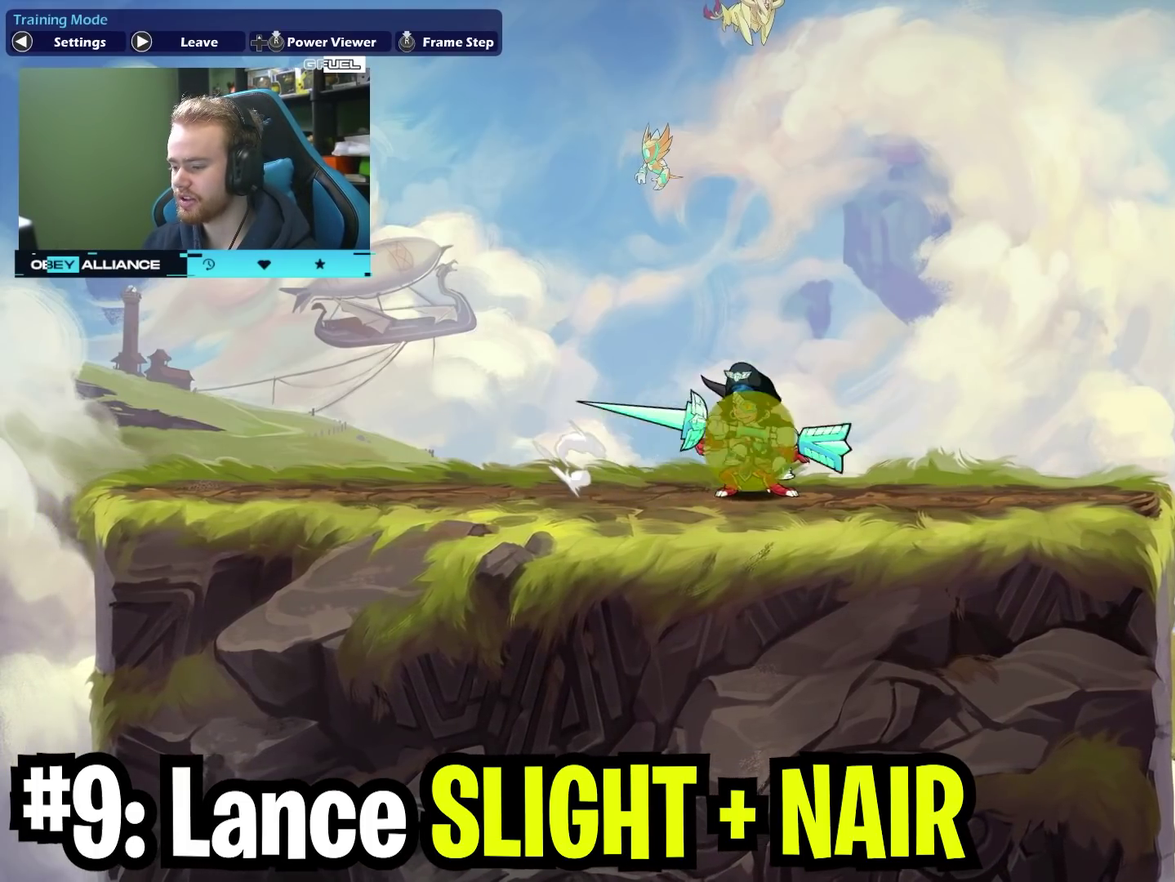
{"dt_ms": 700, "buttons": [], "left_stick": "right", "right_stick": "center", "events": [[133, "left_stick", "right"], [233, "left_stick", "left"], [617, "left_stick", "center"], [667, "left_stick", "right"]]}
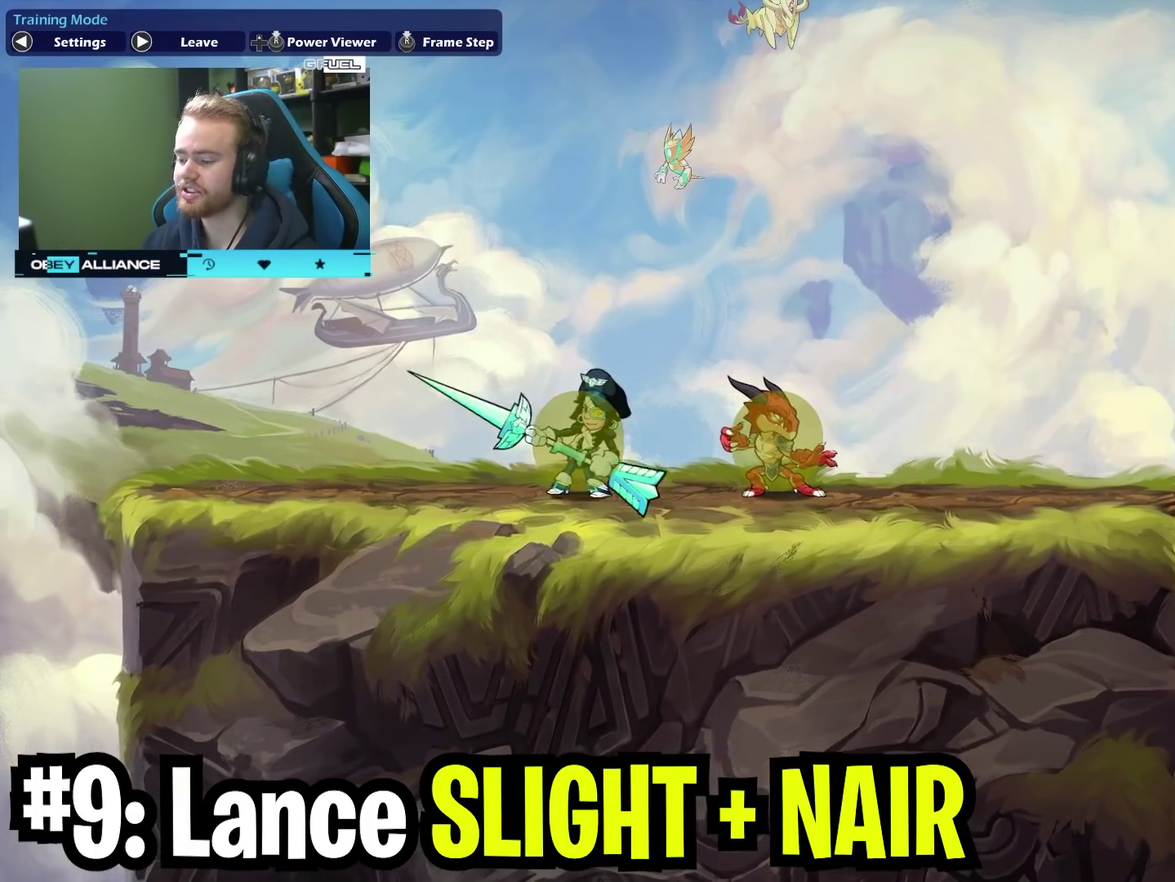
{"dt_ms": 300, "buttons": [], "left_stick": "up-right", "right_stick": "center", "events": [[250, "left_stick", "up-right"]]}
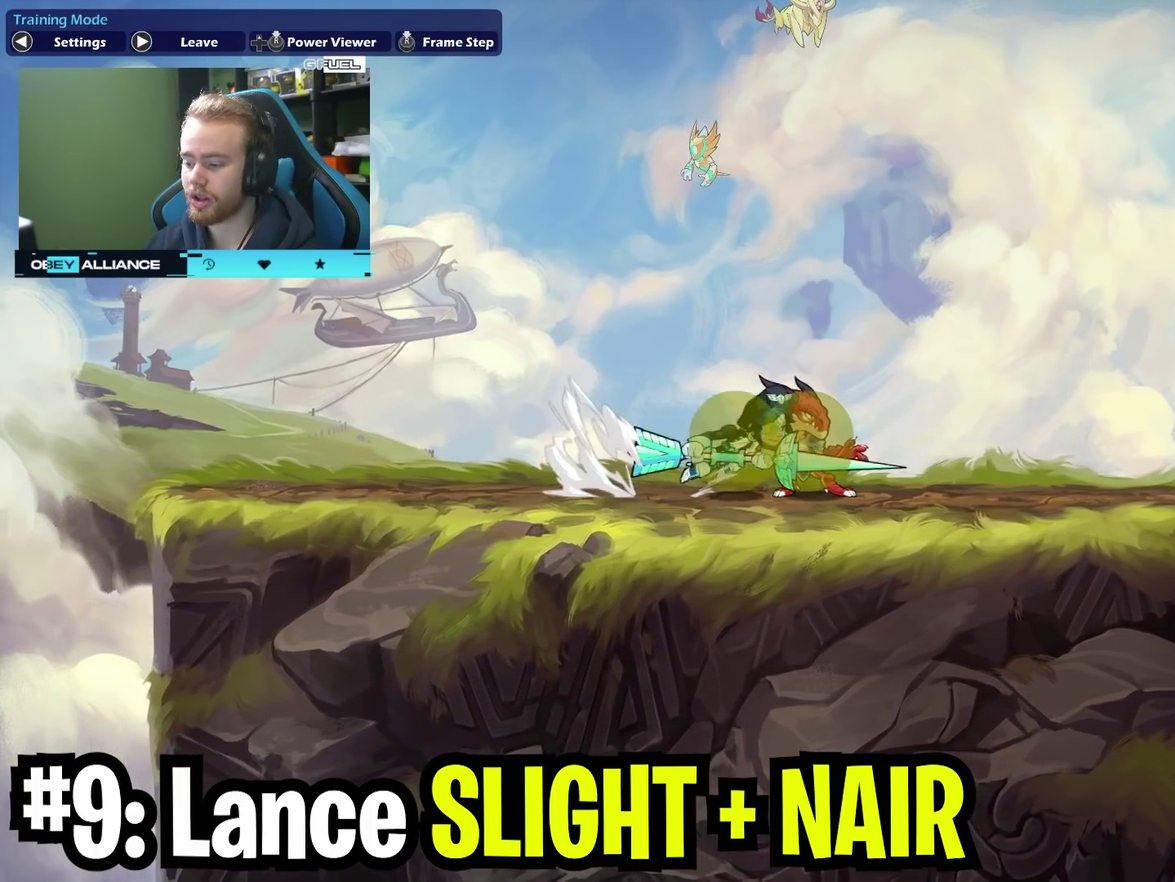
{"dt_ms": 900, "buttons": [], "left_stick": "center", "right_stick": "center", "events": [[167, "left_stick", "left"], [517, "left_stick", "center"]]}
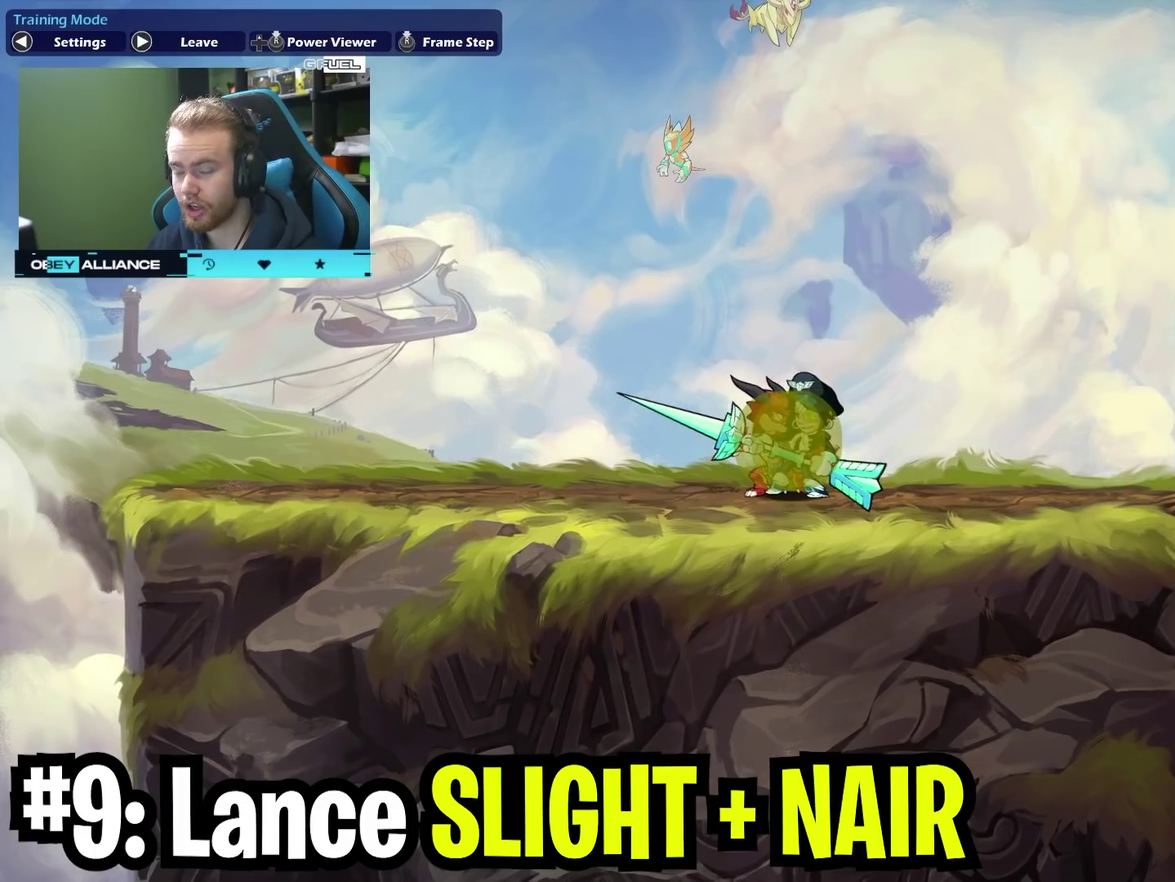
{"dt_ms": 300, "buttons": [], "left_stick": "center", "right_stick": "center", "events": []}
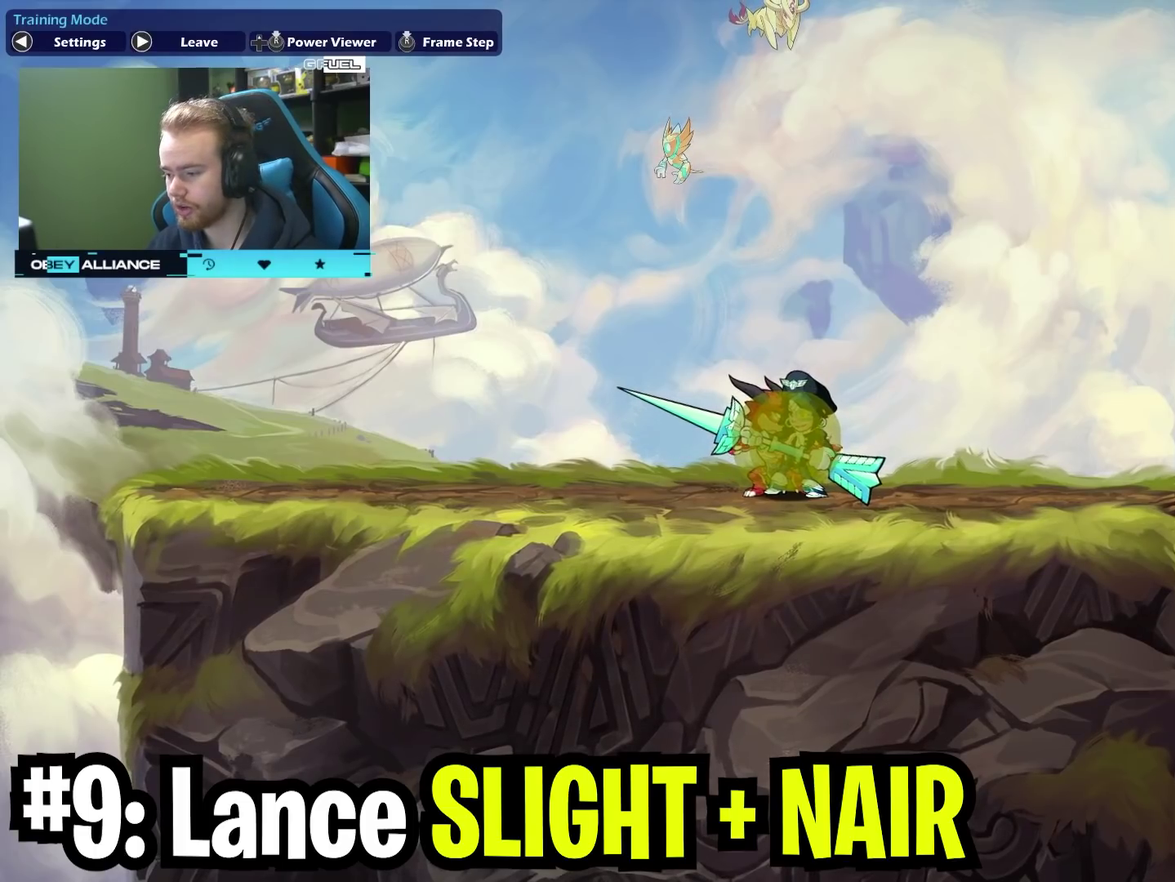
{"dt_ms": 500, "buttons": [], "left_stick": "center", "right_stick": "center", "events": []}
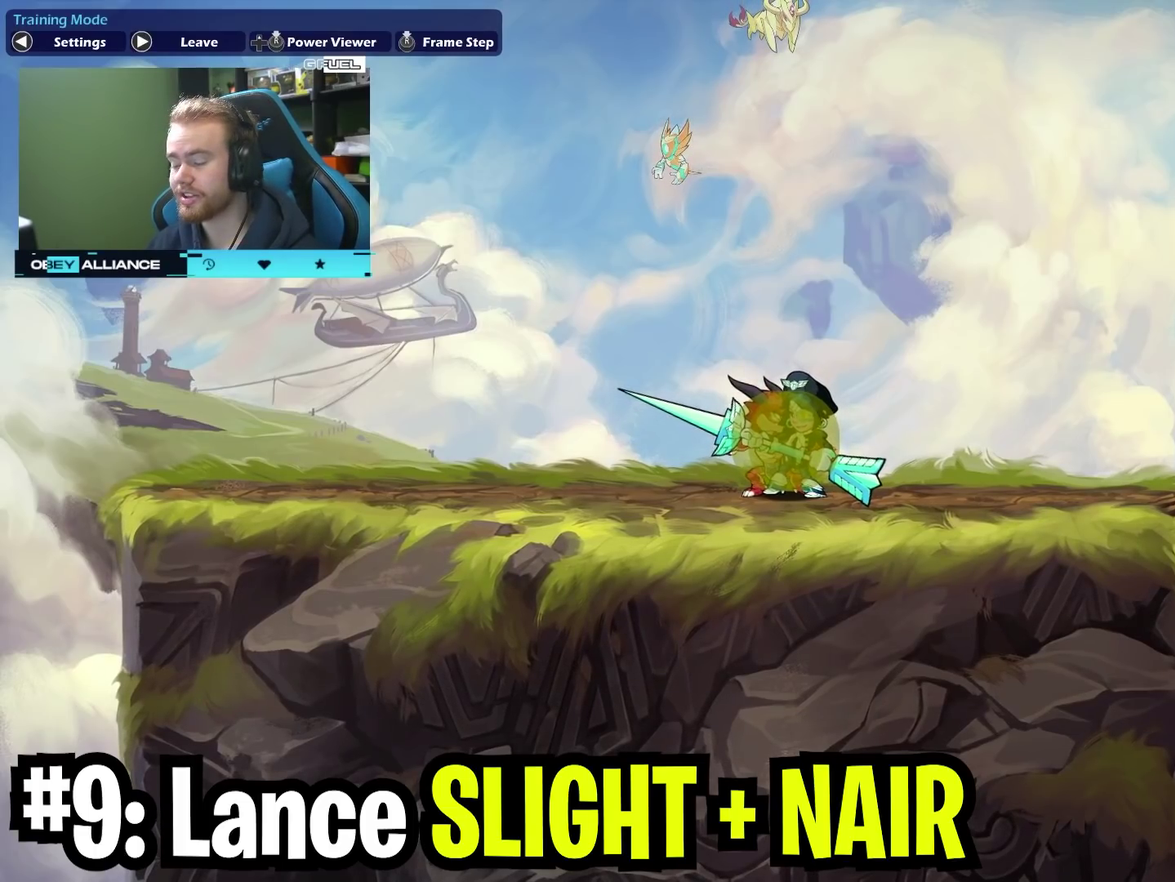
{"dt_ms": 500, "buttons": [], "left_stick": "center", "right_stick": "center", "events": []}
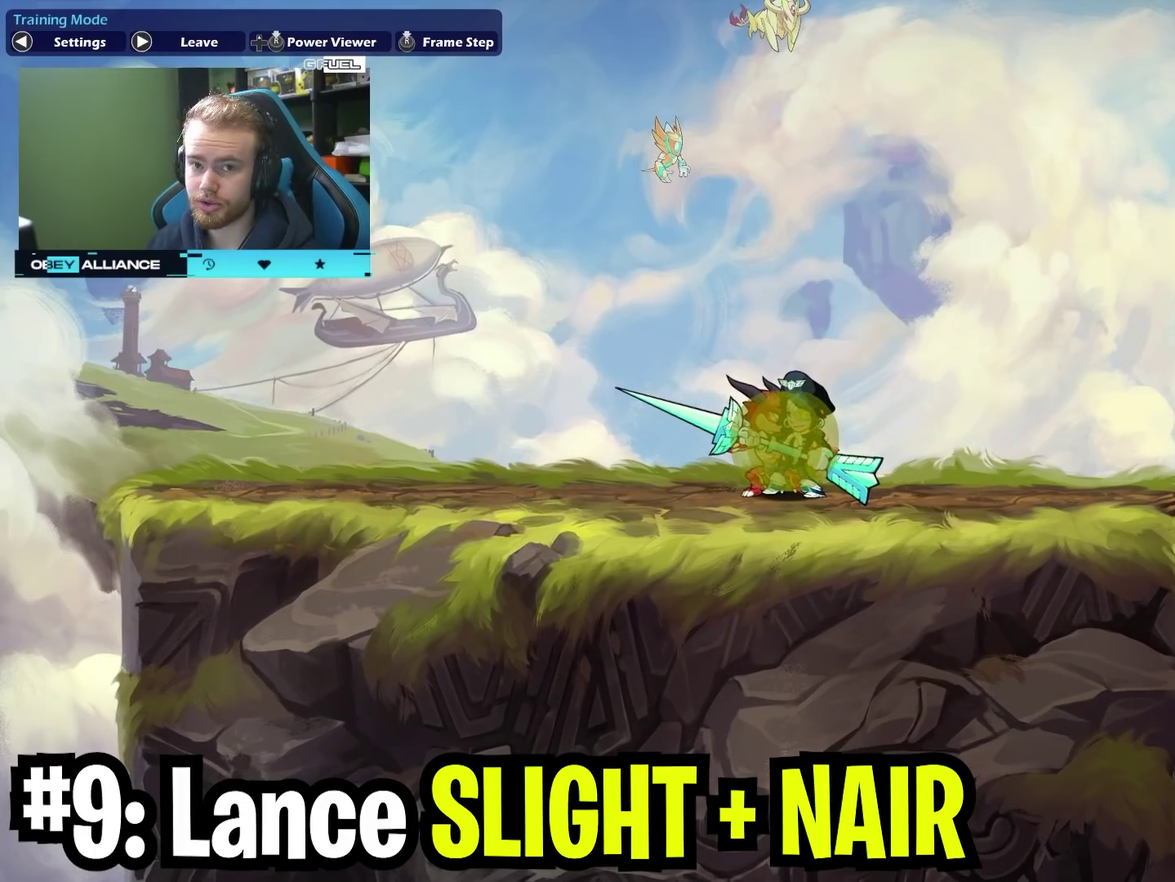
{"dt_ms": 500, "buttons": [], "left_stick": "center", "right_stick": "center", "events": []}
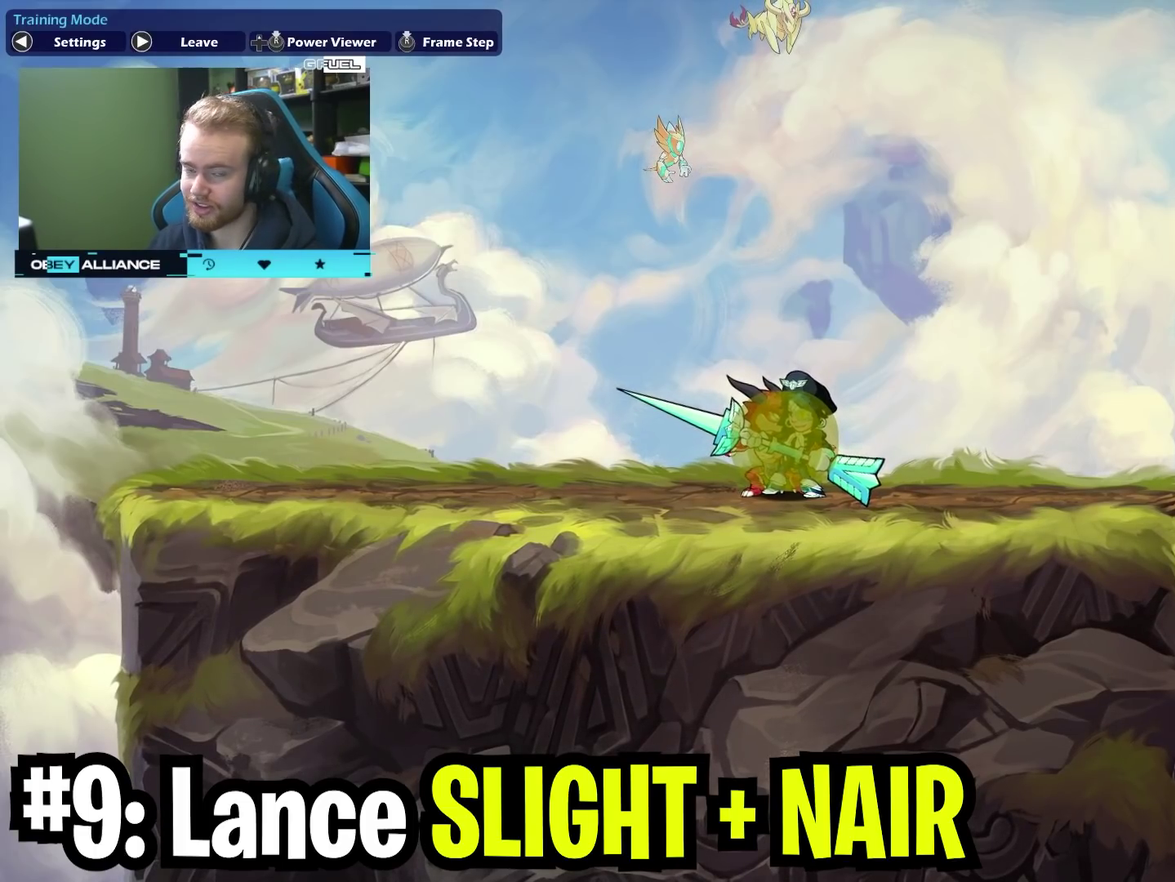
{"dt_ms": 500, "buttons": [], "left_stick": "right", "right_stick": "center", "events": [[383, "left_stick", "right"]]}
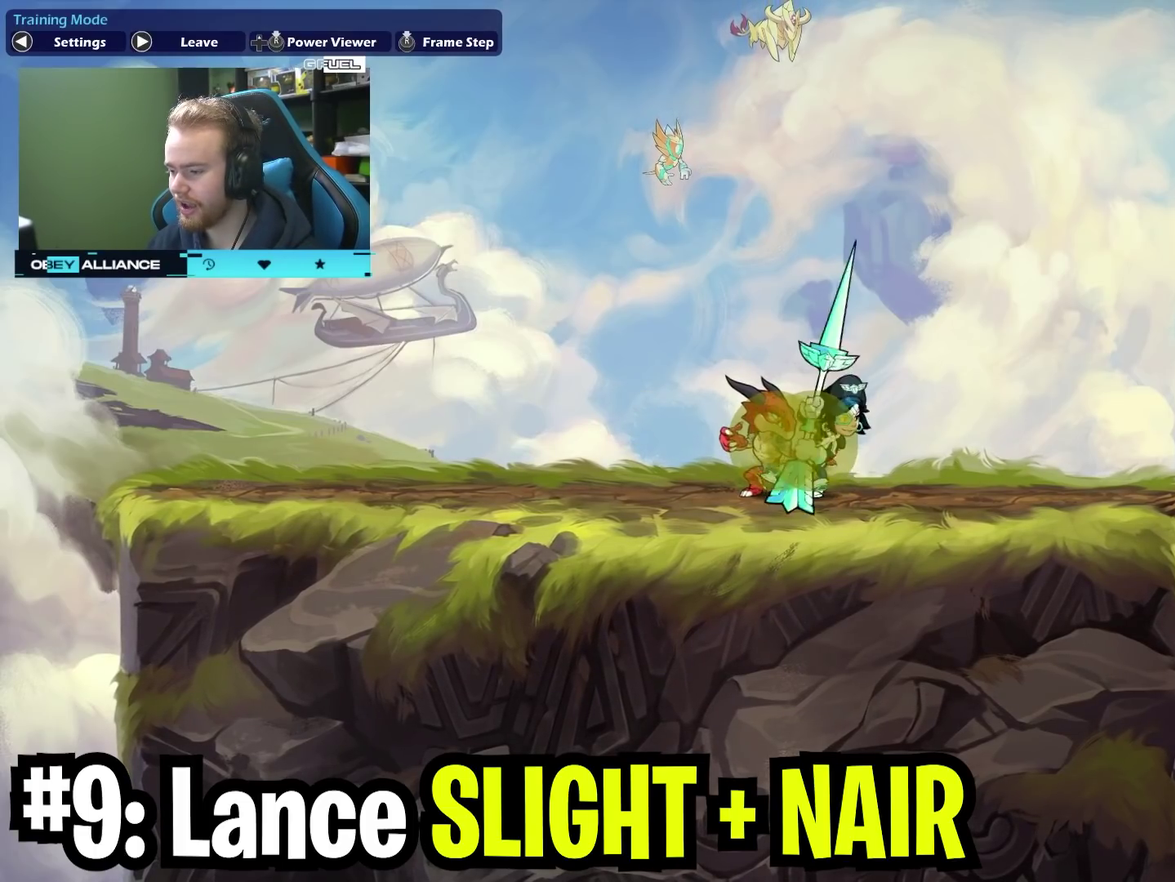
{"dt_ms": 400, "buttons": [], "left_stick": "left", "right_stick": "center", "events": [[200, "left_stick", "center"], [333, "left_stick", "left"]]}
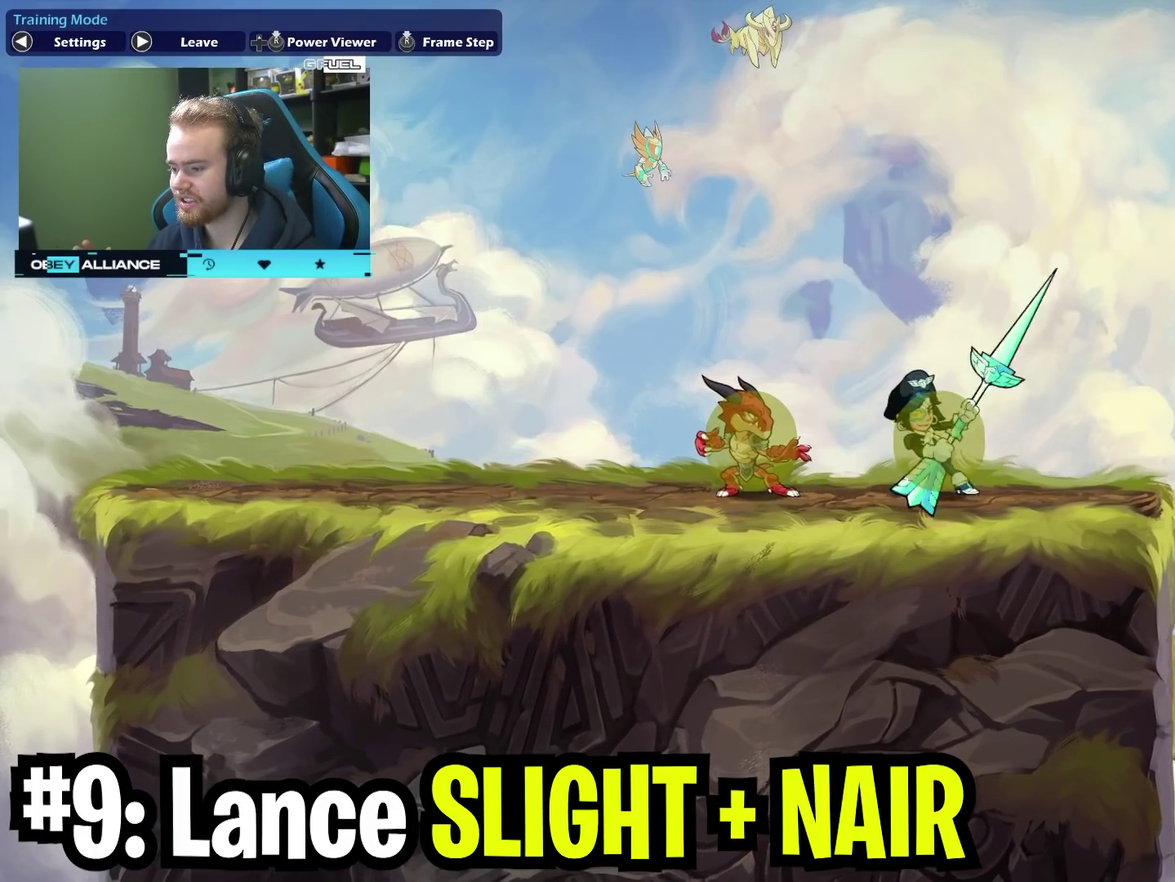
{"dt_ms": 600, "buttons": [], "left_stick": "center", "right_stick": "center", "events": [[250, "left_stick", "center"]]}
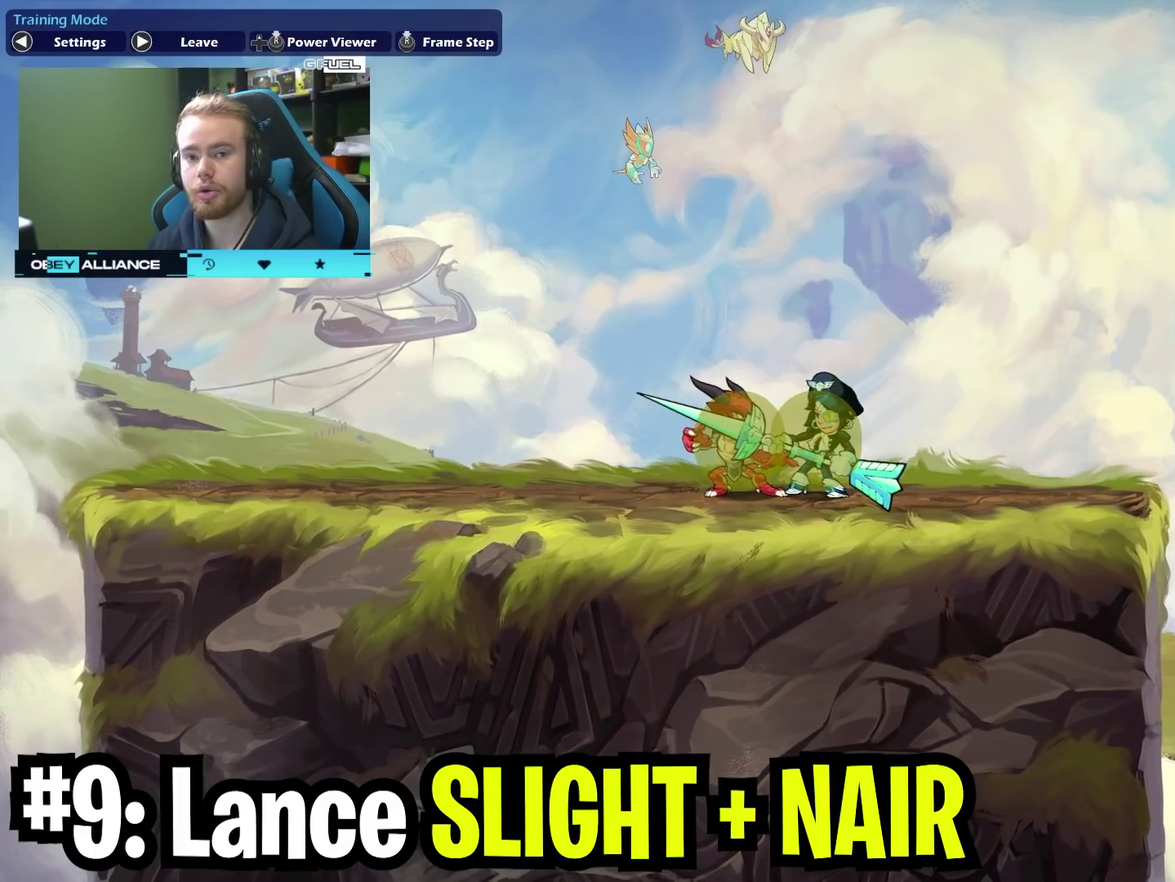
{"dt_ms": 500, "buttons": [], "left_stick": "right", "right_stick": "center", "events": [[333, "left_stick", "right"]]}
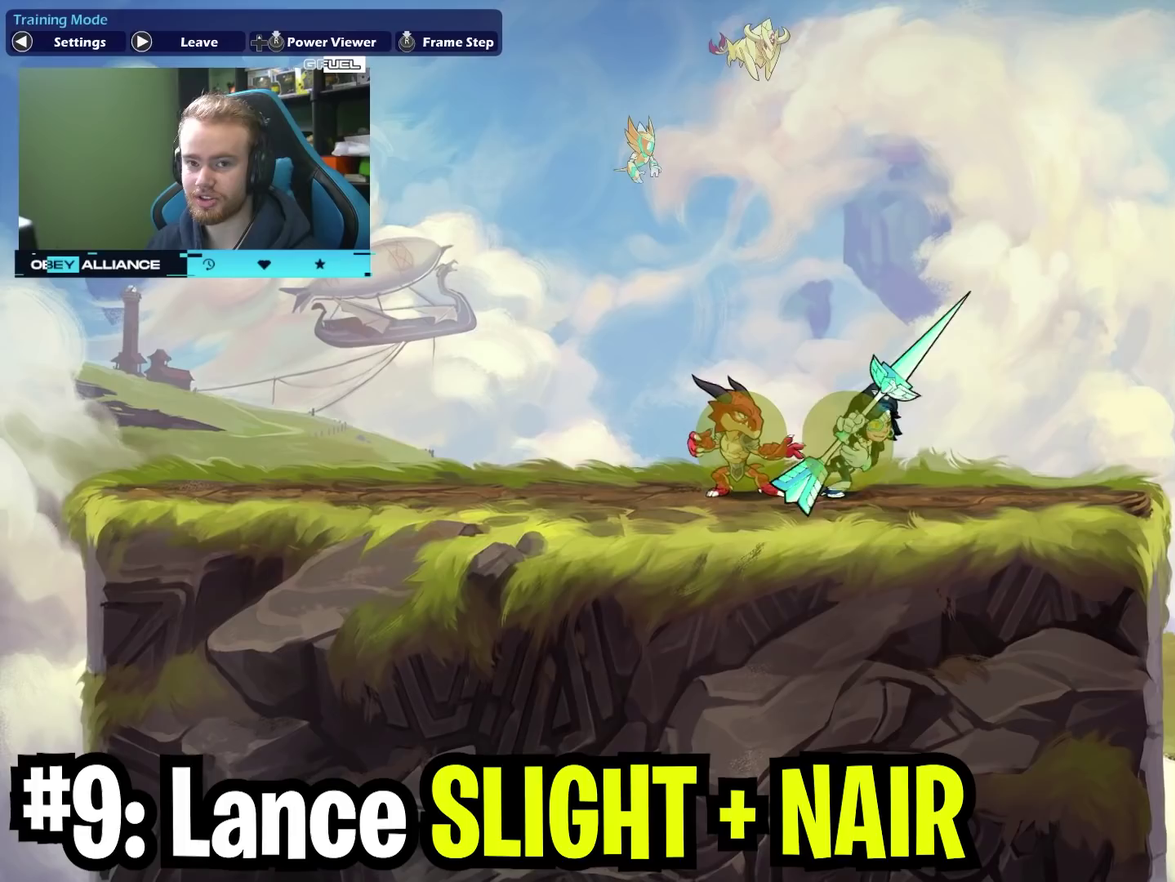
{"dt_ms": 500, "buttons": [], "left_stick": "center", "right_stick": "center", "events": [[133, "left_stick", "center"]]}
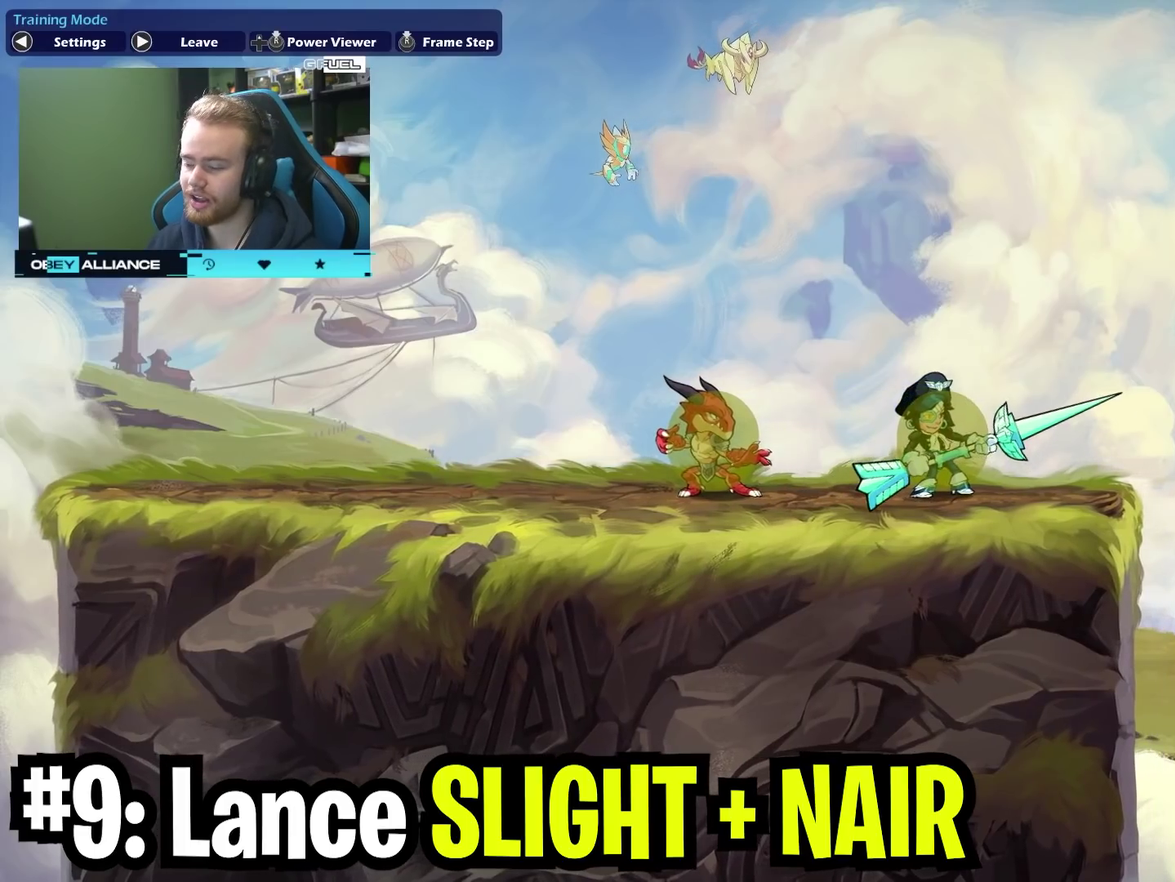
{"dt_ms": 500, "buttons": [], "left_stick": "center", "right_stick": "center", "events": []}
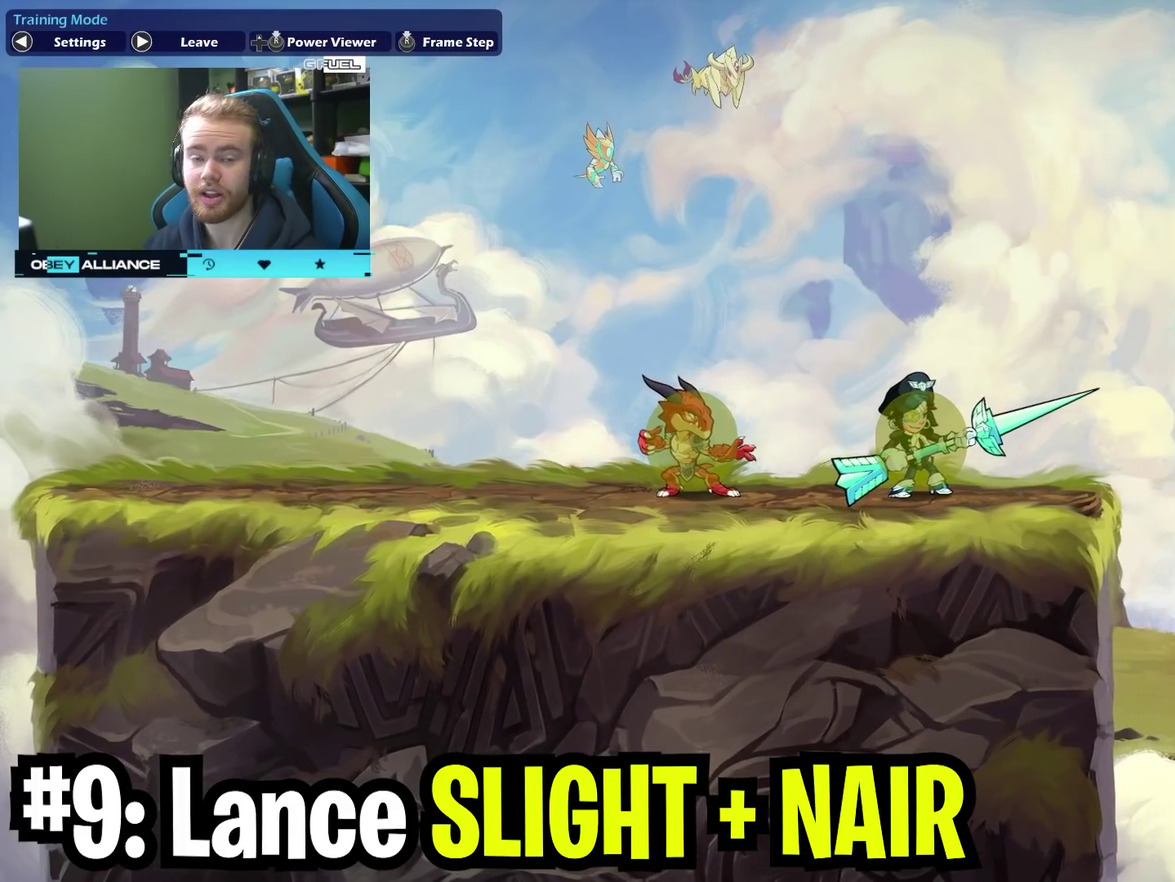
{"dt_ms": 700, "buttons": [], "left_stick": "down-left", "right_stick": "center", "events": [[367, "left_stick", "left"], [450, "X", "down"], [633, "X", "up"], [683, "left_stick", "down-left"]]}